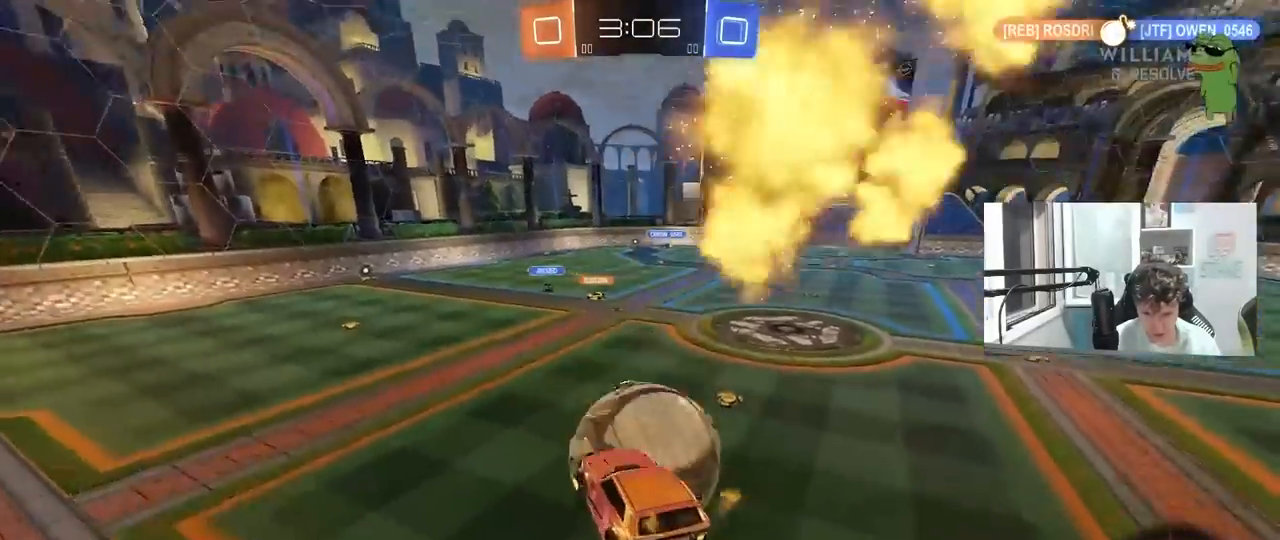
Gameplay with keyboard and mouse; each line is a JSON object with the keys and mouse buttons held at the frame after it. "events" lists presses ("down") and releases ("up") of "1", "2", "3", "4", "5", "a", "alt", "c", "caps_lock", "ctrl", "d", "e", "f", "g", "q", "r", "s", "shift", "space", "t", "tab", "v", "w", "x", "z", "mouse_left", "mouse_wheel" and "mouse_right" between this image and that frame as [ms after this image, input, new state], when the widget could be followed in between. "mouse_left", "mouse_wheel", "mouse_right" = the "left", "wheel", "right" buttons of the "mouse" list. No other keys are recorded. "wheel" means that the mouse wheel is clicked or scrolled. "mouse_move" is the direction in which the mouse moves at that frame (one of eight, or "still"), when it could be read.
{"keys": ["d", "shift", "w"], "mouse": [], "mouse_move": "still", "events": [[50, "d", "down"], [83, "a", "up"], [283, "mouse_left", "up"], [467, "shift", "down"]]}
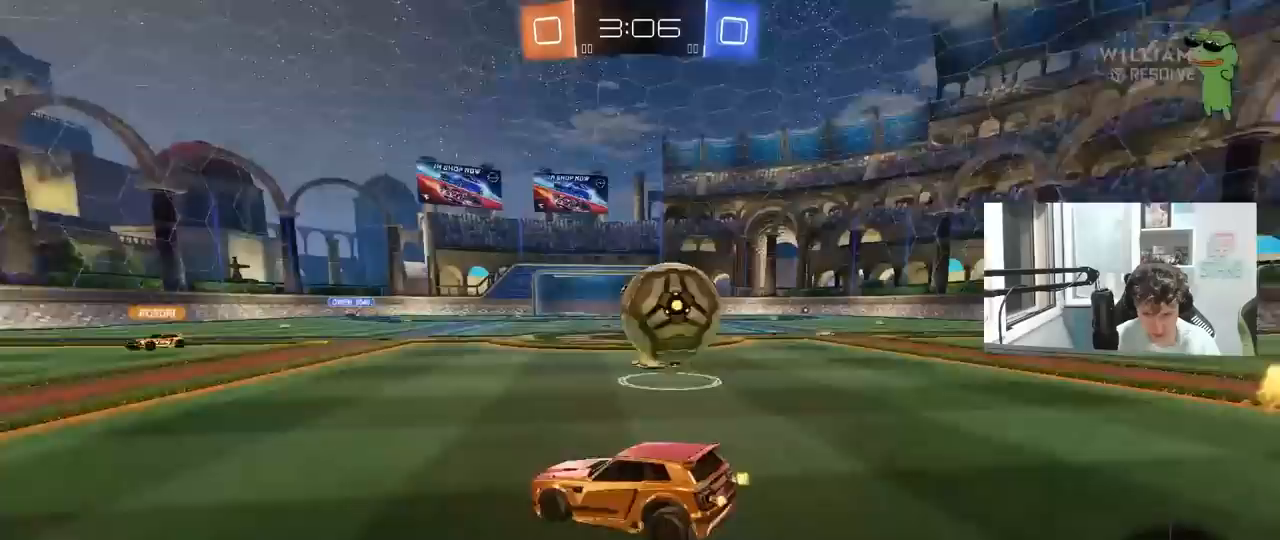
{"keys": ["d", "w"], "mouse": ["left"], "mouse_move": "down-left", "events": [[17, "shift", "up"], [333, "mouse_left", "down"]]}
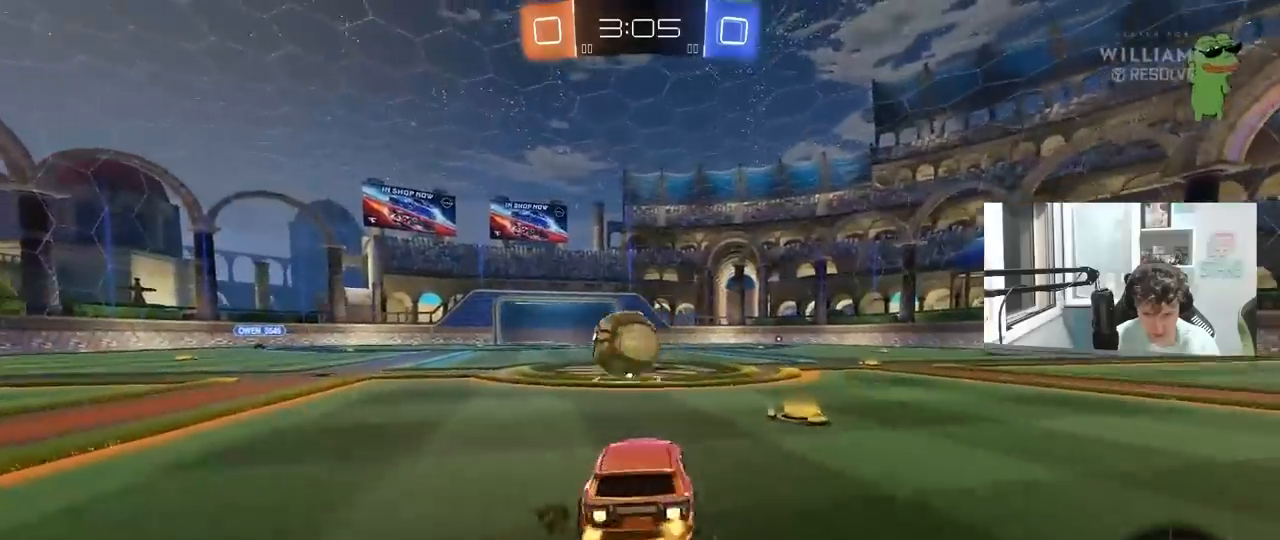
{"keys": ["w"], "mouse": ["left"], "mouse_move": "still", "events": [[83, "d", "up"], [167, "a", "down"], [350, "mouse_left", "up"], [450, "mouse_left", "down"], [500, "a", "up"]]}
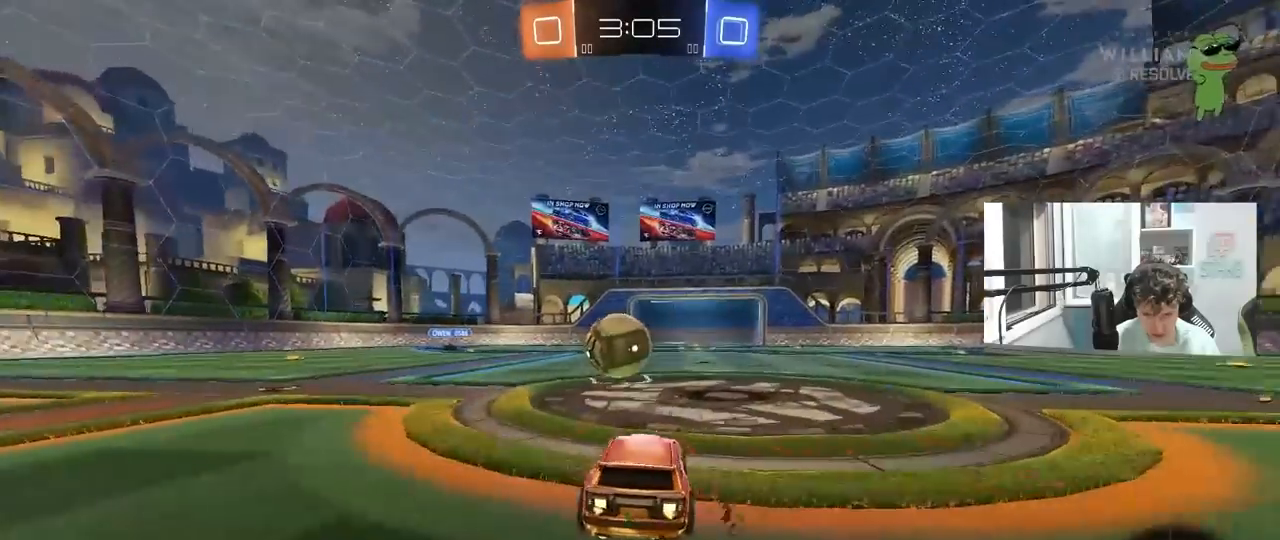
{"keys": ["a", "s", "shift"], "mouse": [], "mouse_move": "up", "events": [[50, "d", "down"], [83, "mouse_right", "down"], [133, "a", "down"], [133, "d", "up"], [133, "shift", "down"], [183, "mouse_right", "up"], [233, "mouse_right", "down"], [233, "s", "down"], [233, "w", "up"], [283, "mouse_left", "up"], [367, "mouse_right", "up"]]}
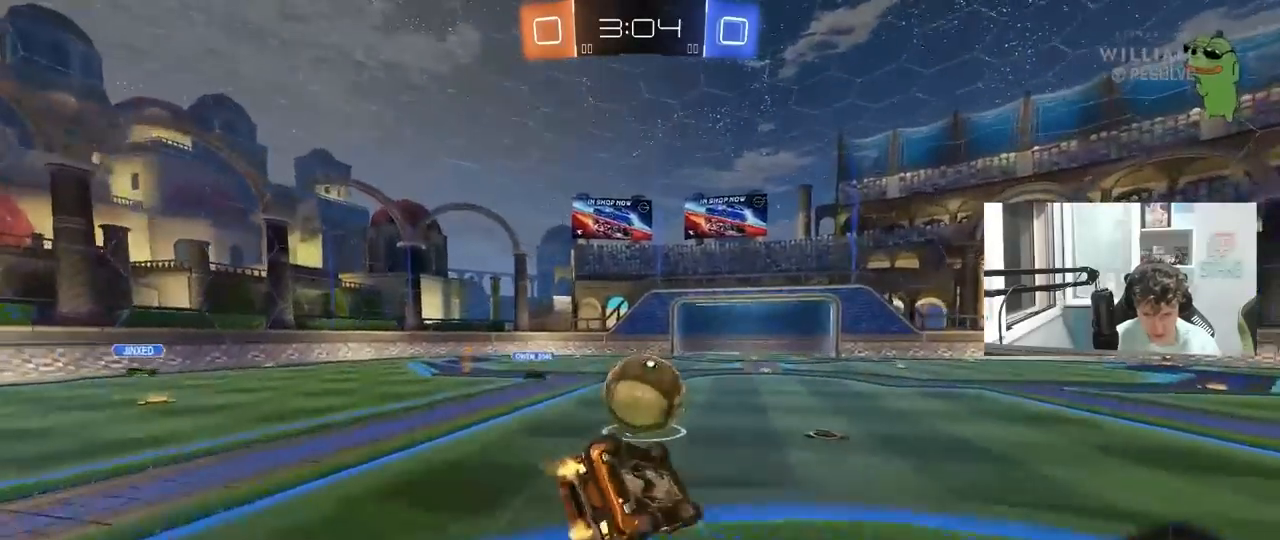
{"keys": ["a", "shift"], "mouse": ["left"], "mouse_move": "still", "events": [[17, "mouse_left", "down"], [200, "s", "up"]]}
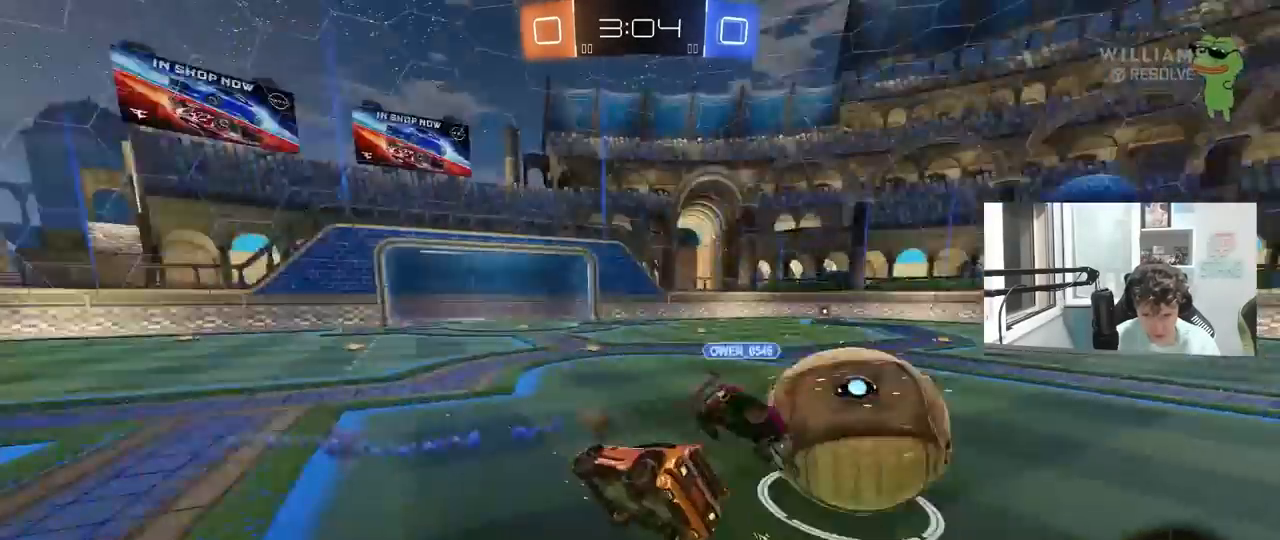
{"keys": ["d", "w"], "mouse": [], "mouse_move": "still", "events": [[33, "shift", "up"], [33, "w", "down"], [67, "mouse_left", "up"], [217, "w", "up"], [350, "w", "down"], [400, "a", "up"], [450, "d", "down"]]}
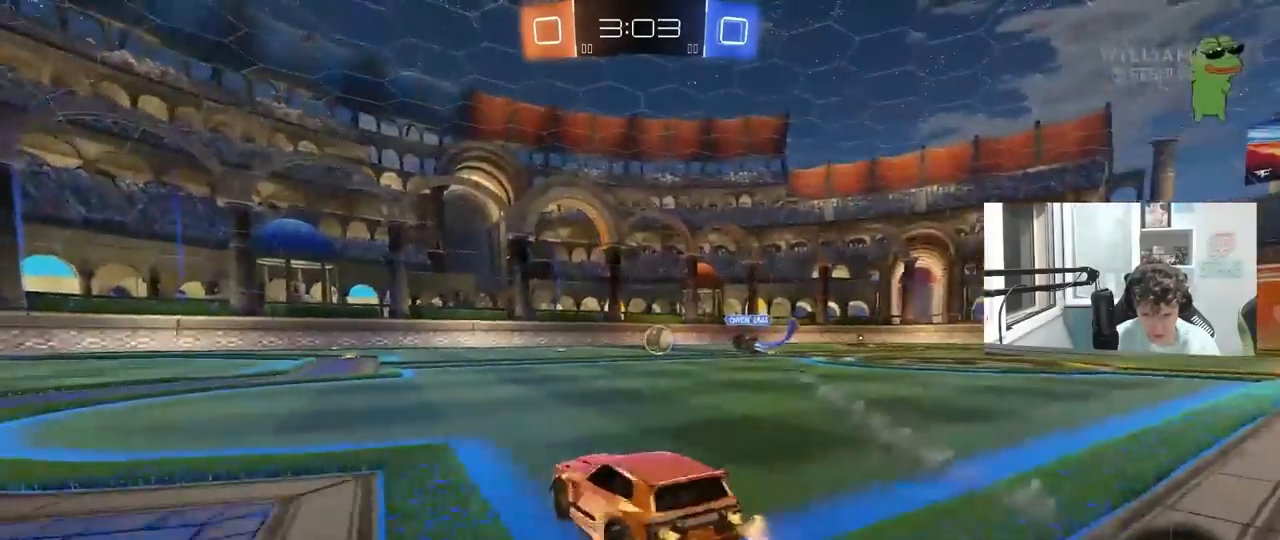
{"keys": ["w"], "mouse": [], "mouse_move": "still", "events": [[233, "space", "down"], [417, "space", "up"], [467, "d", "up"]]}
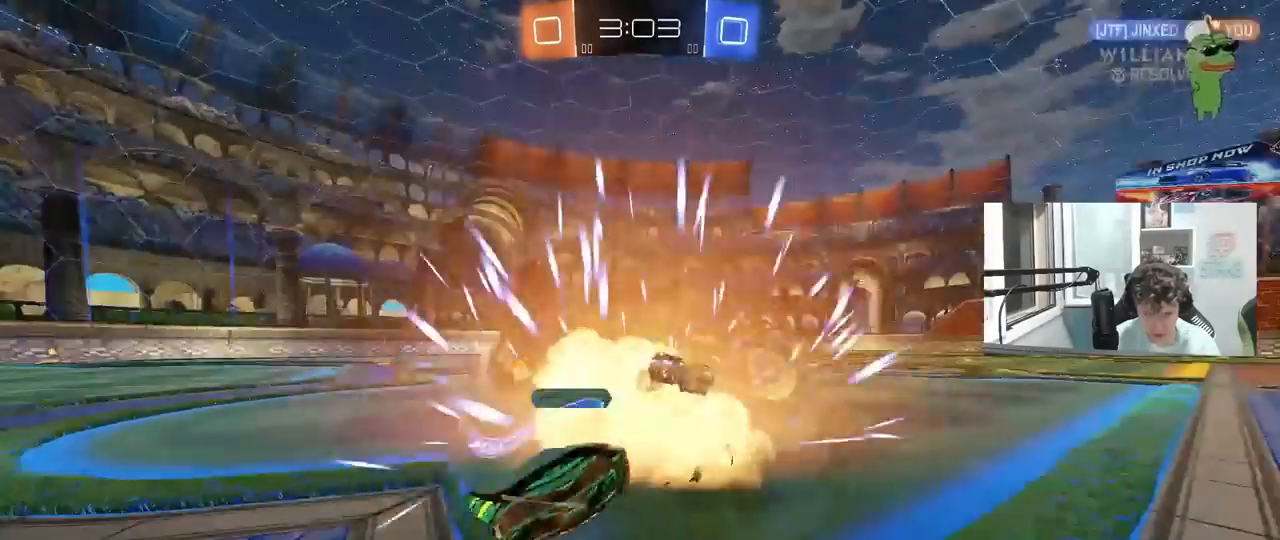
{"keys": [], "mouse": [], "mouse_move": "still", "events": [[150, "w", "up"]]}
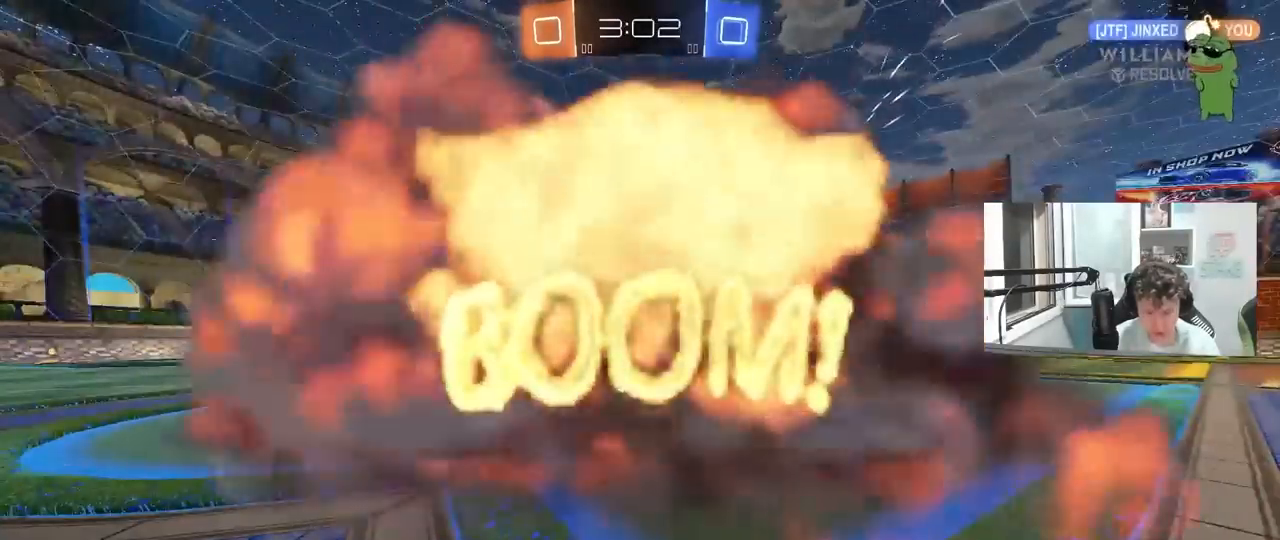
{"keys": [], "mouse": [], "mouse_move": "still", "events": [[33, "tab", "down"], [400, "tab", "up"]]}
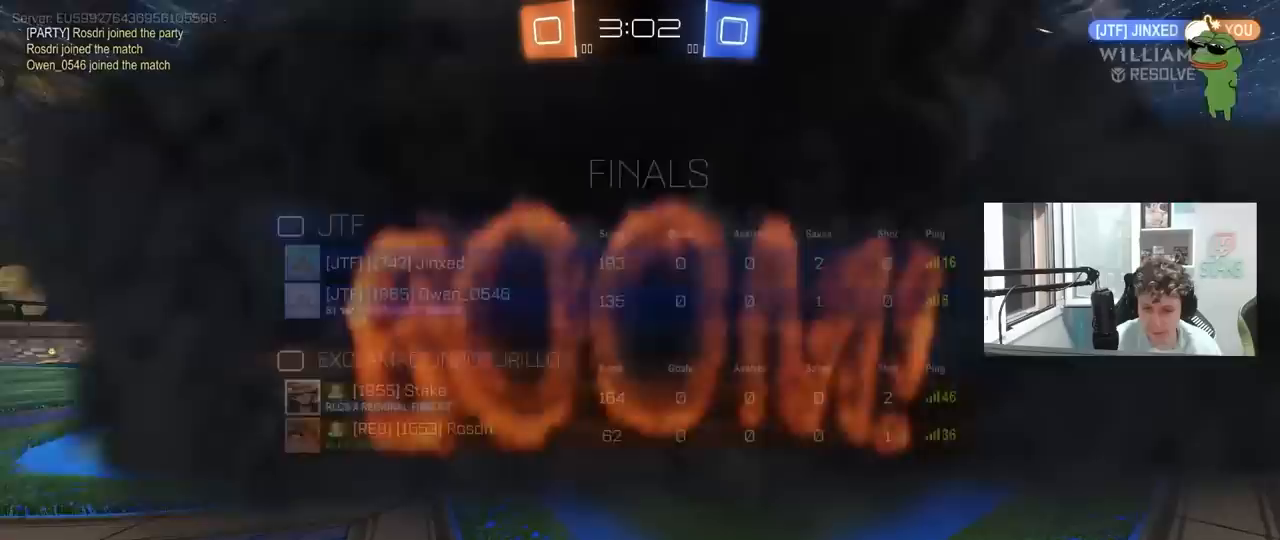
{"keys": [], "mouse": [], "mouse_move": "still", "events": []}
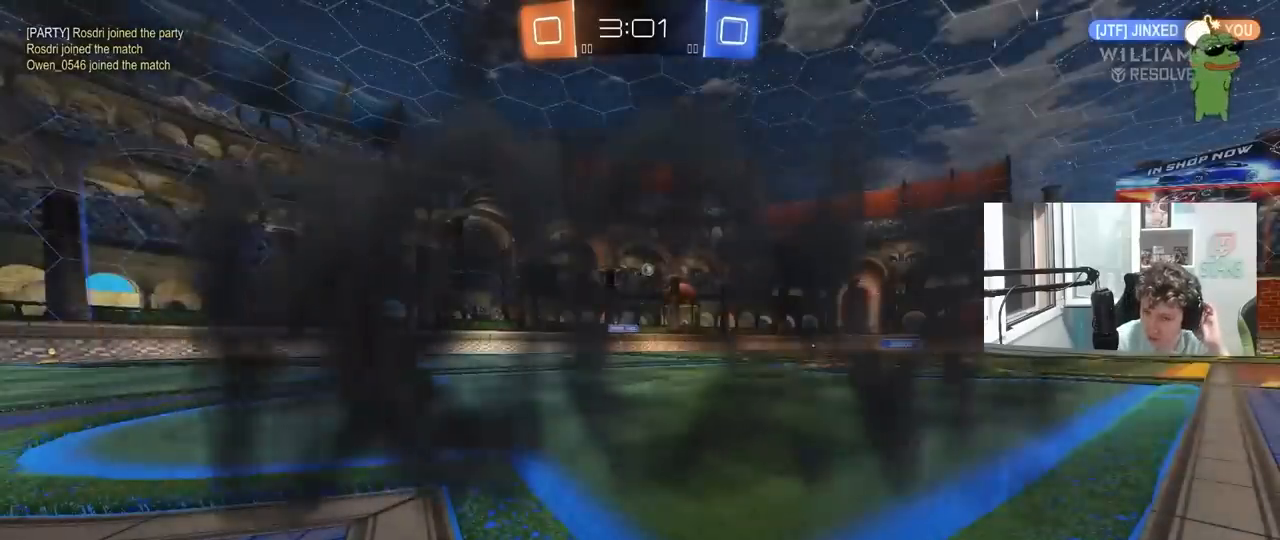
{"keys": [], "mouse": [], "mouse_move": "still", "events": []}
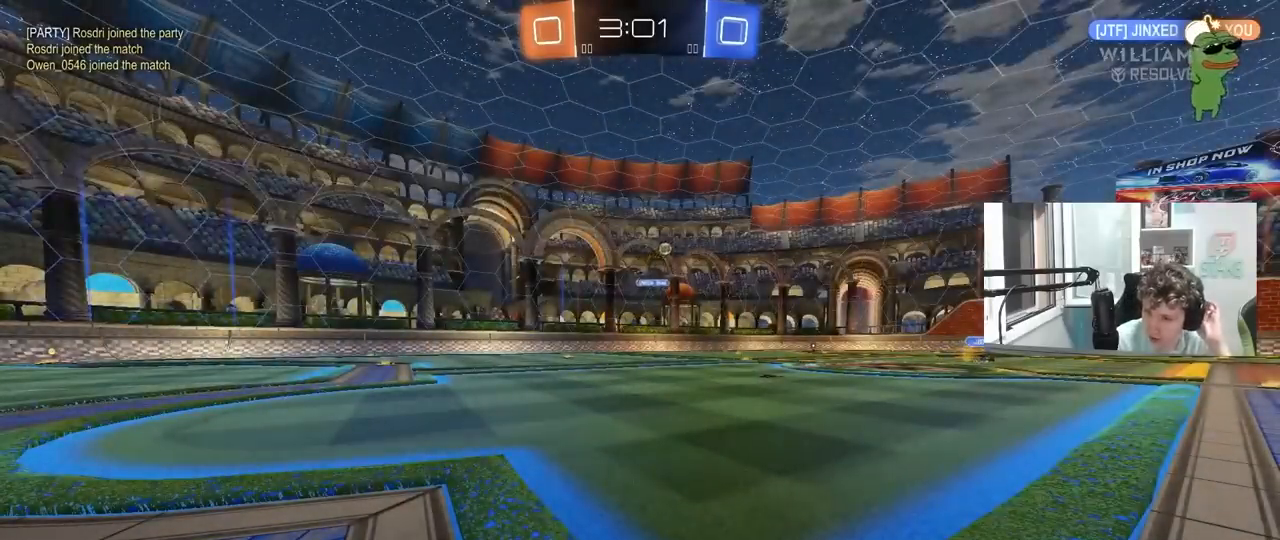
{"keys": [], "mouse": [], "mouse_move": "still", "events": []}
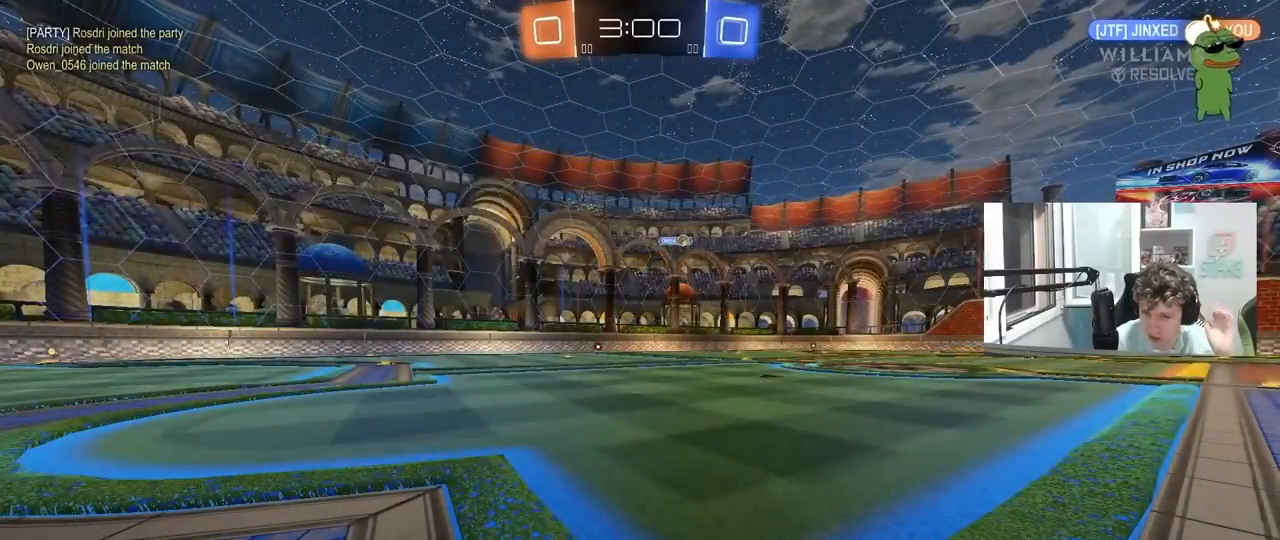
{"keys": [], "mouse": [], "mouse_move": "up", "events": []}
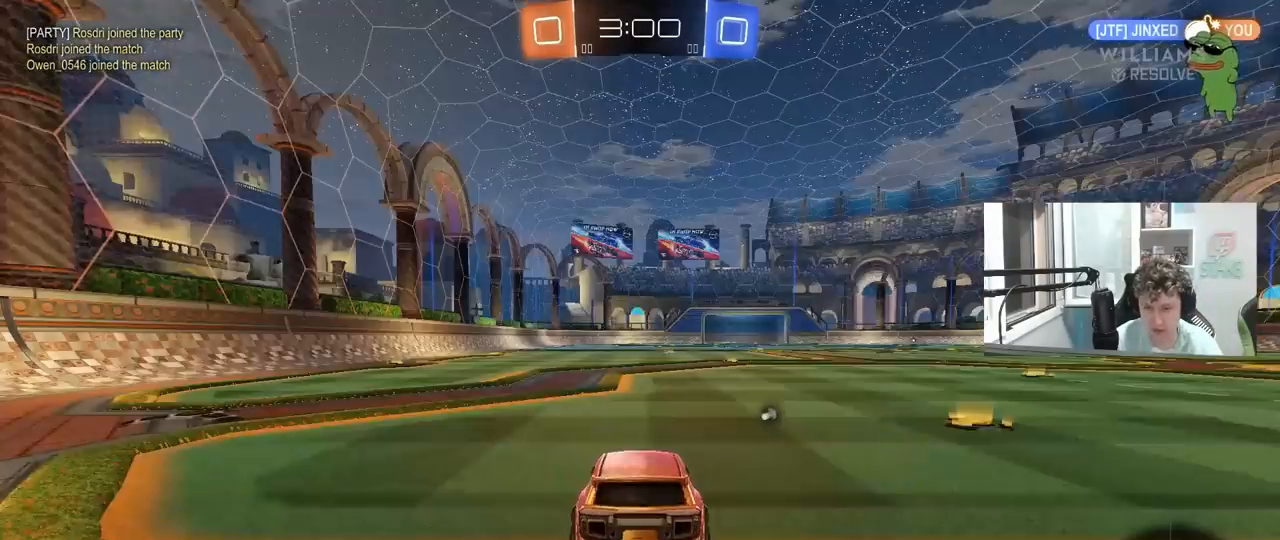
{"keys": ["d", "w"], "mouse": ["left"], "mouse_move": "down", "events": [[250, "w", "down"], [300, "space", "down"], [383, "d", "down"], [433, "mouse_left", "down"], [483, "space", "up"]]}
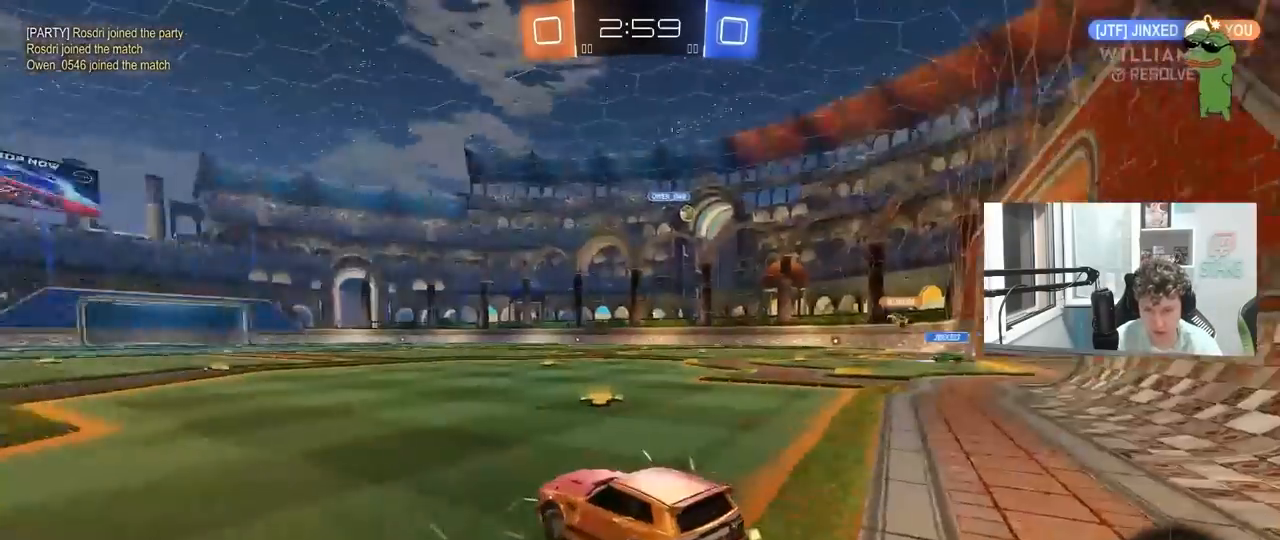
{"keys": ["d", "w"], "mouse": ["left"], "mouse_move": "down-left", "events": [[167, "d", "up"], [217, "d", "down"], [400, "d", "up"], [450, "d", "down"]]}
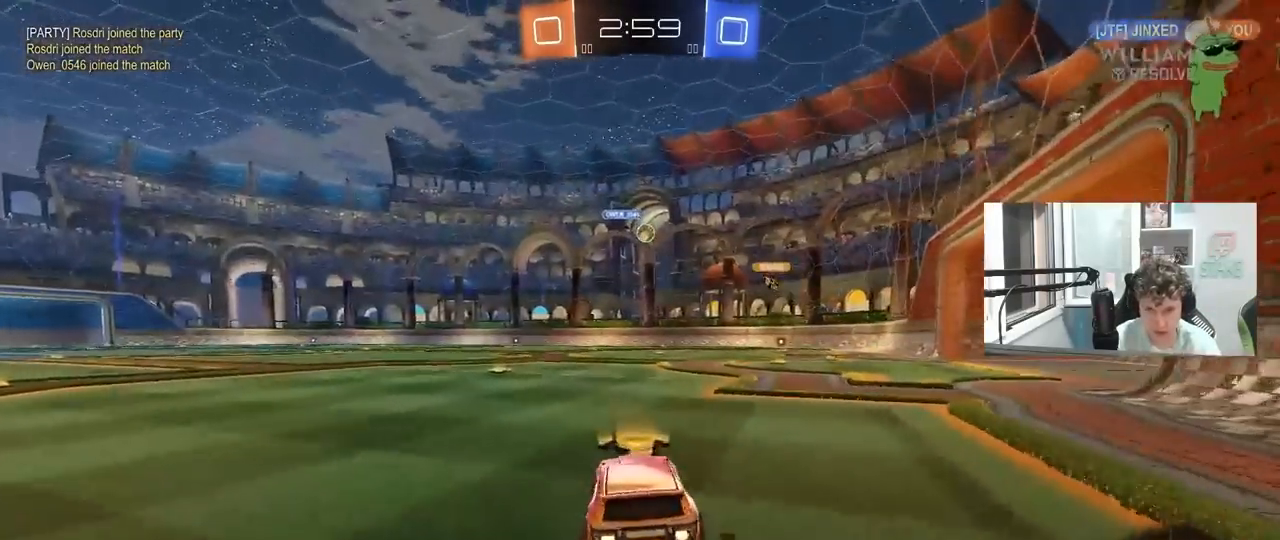
{"keys": ["w"], "mouse": [], "mouse_move": "still", "events": [[283, "d", "up"], [283, "mouse_left", "up"]]}
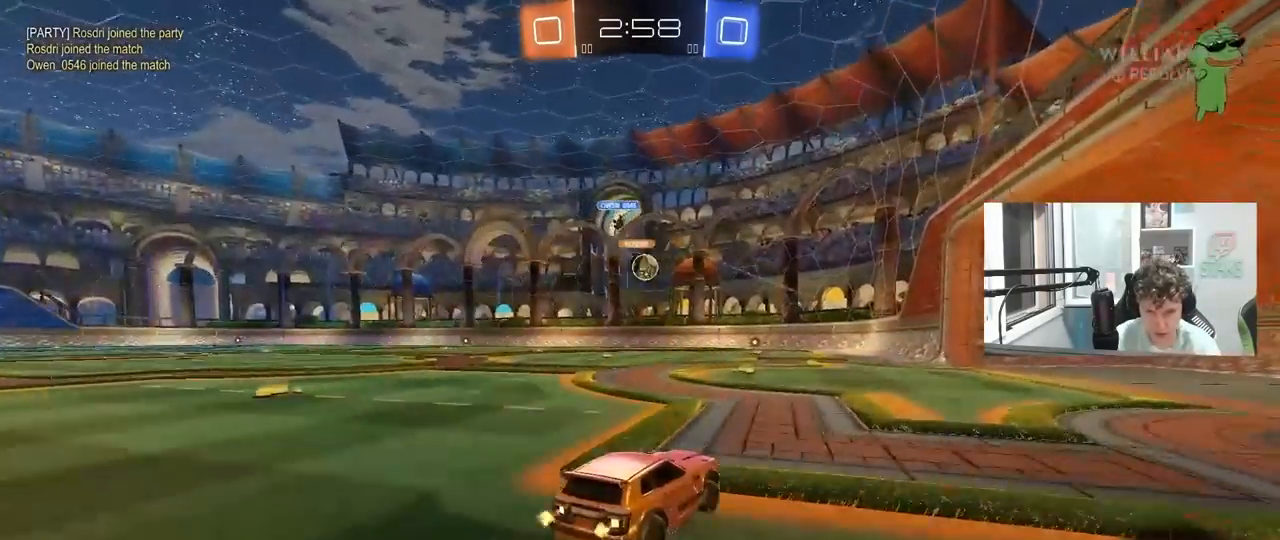
{"keys": ["a", "w"], "mouse": ["left"], "mouse_move": "still", "events": [[150, "d", "down"], [250, "d", "up"], [300, "a", "down"], [350, "mouse_left", "down"]]}
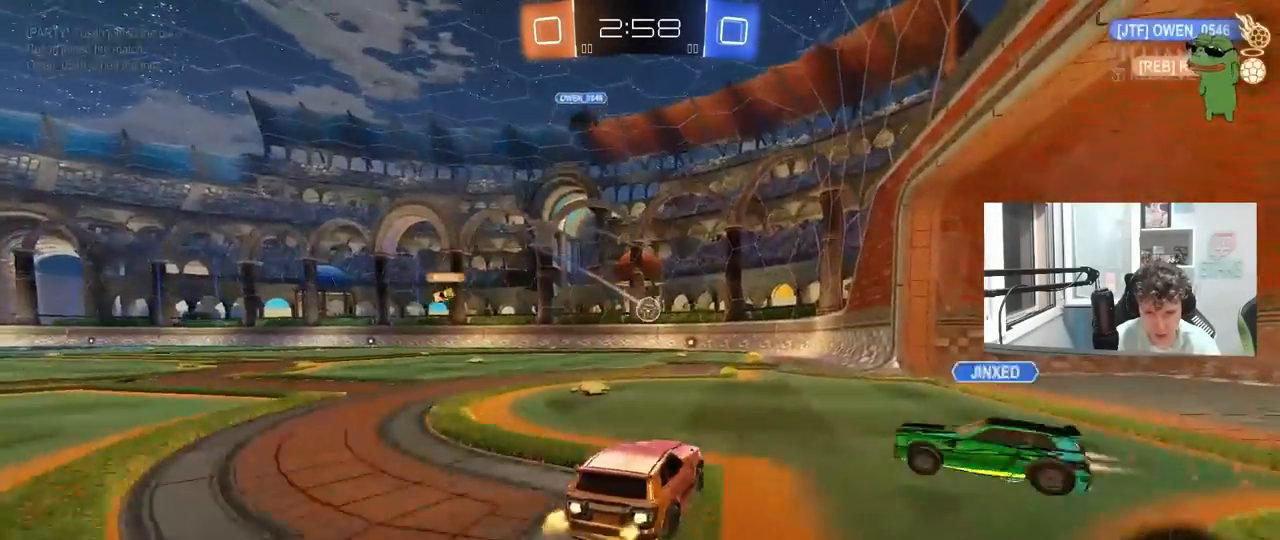
{"keys": ["a", "s", "shift"], "mouse": [], "mouse_move": "still", "events": [[33, "a", "up"], [33, "d", "down"], [33, "mouse_right", "down"], [67, "a", "down"], [67, "d", "up"], [67, "shift", "down"], [117, "mouse_left", "up"], [117, "mouse_right", "up"], [167, "mouse_right", "down"], [267, "mouse_right", "up"], [317, "s", "down"], [367, "w", "up"]]}
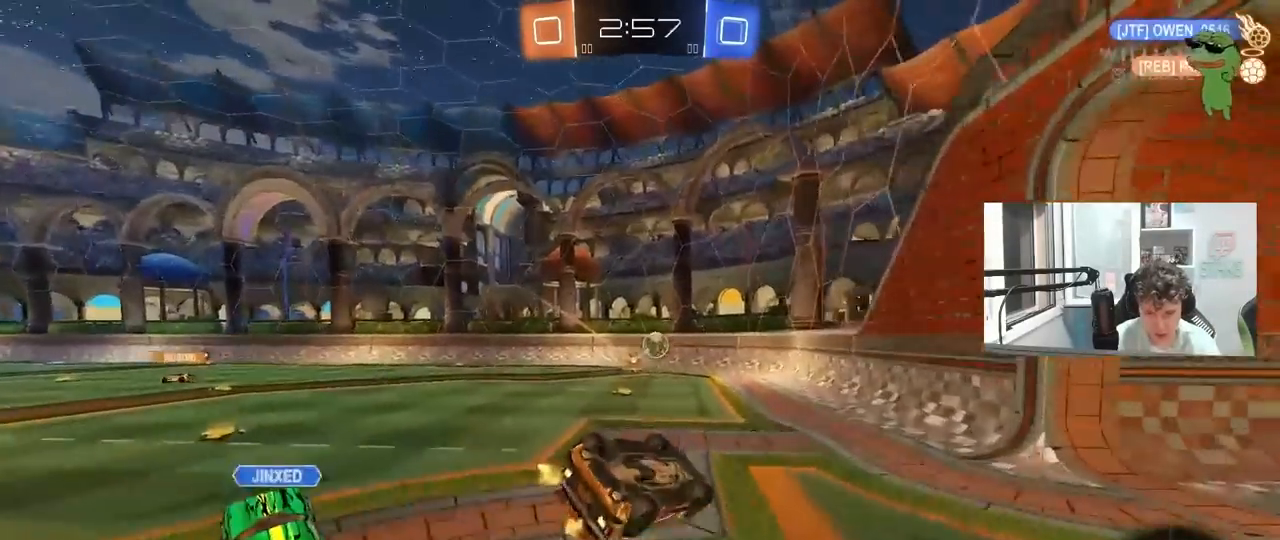
{"keys": ["a"], "mouse": [], "mouse_move": "still", "events": [[50, "mouse_left", "down"], [100, "s", "up"], [283, "mouse_left", "up"], [283, "s", "down"], [417, "s", "up"], [467, "shift", "up"]]}
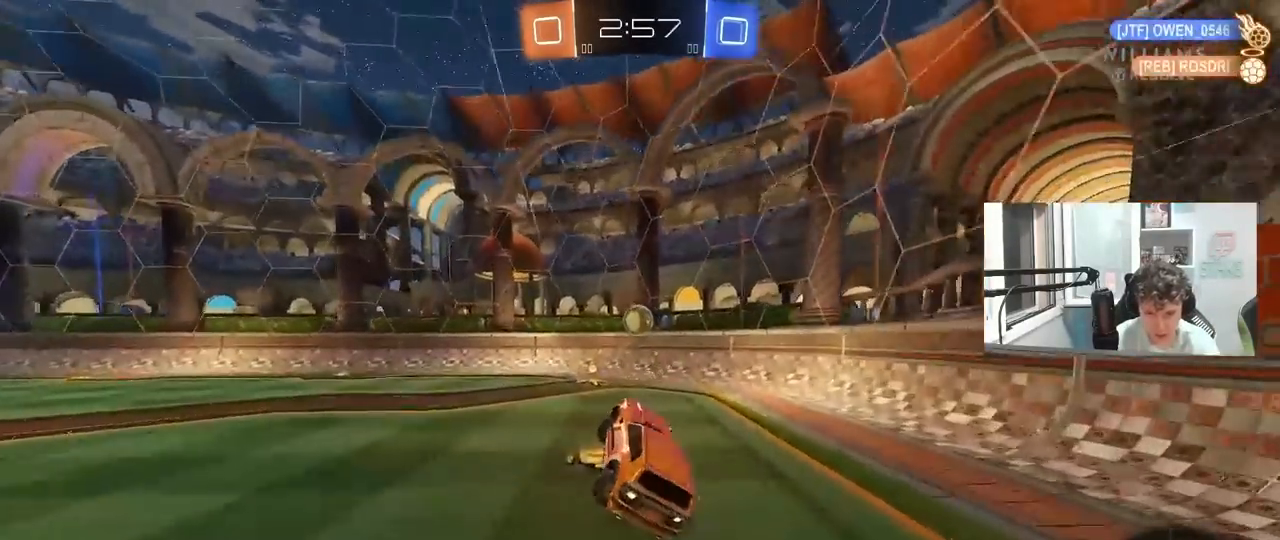
{"keys": ["d", "shift", "w"], "mouse": [], "mouse_move": "still", "events": [[17, "a", "up"], [150, "w", "down"], [200, "a", "down"], [333, "a", "up"], [333, "d", "down"], [433, "shift", "down"]]}
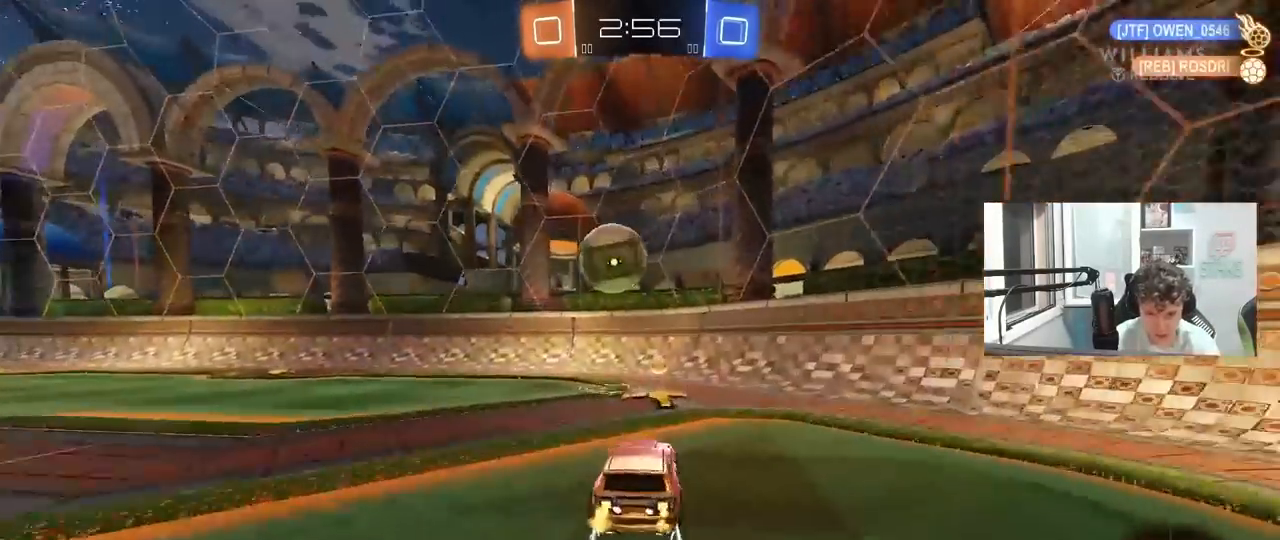
{"keys": ["d", "w"], "mouse": [], "mouse_move": "still", "events": [[83, "space", "down"], [117, "shift", "up"], [217, "space", "up"], [317, "space", "down"], [450, "space", "up"]]}
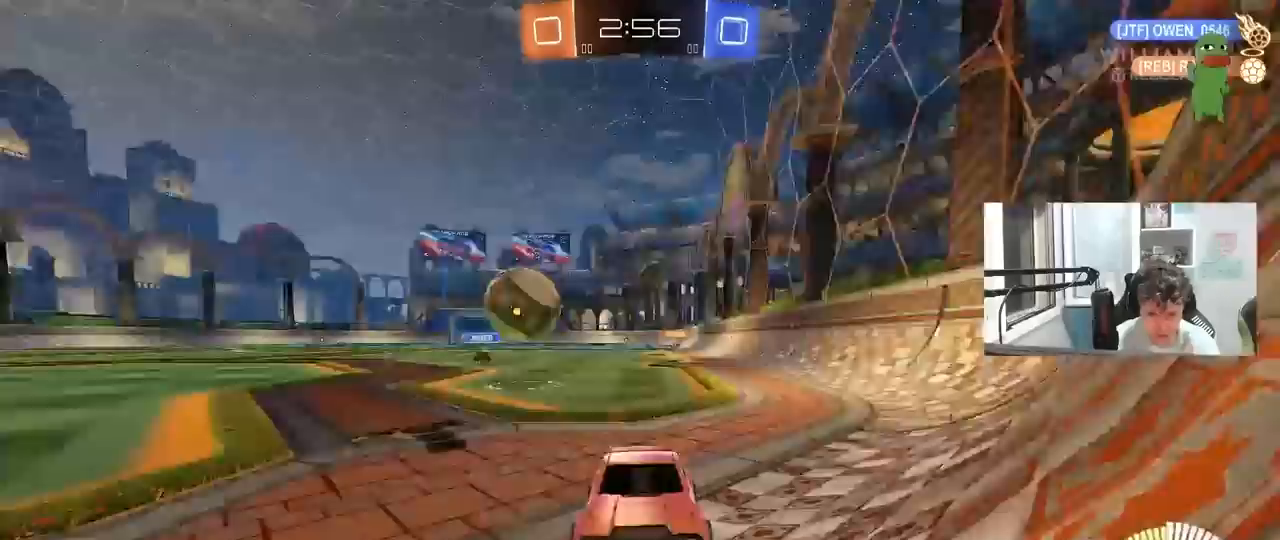
{"keys": ["d", "w"], "mouse": [], "mouse_move": "still", "events": [[283, "shift", "down"], [367, "shift", "up"]]}
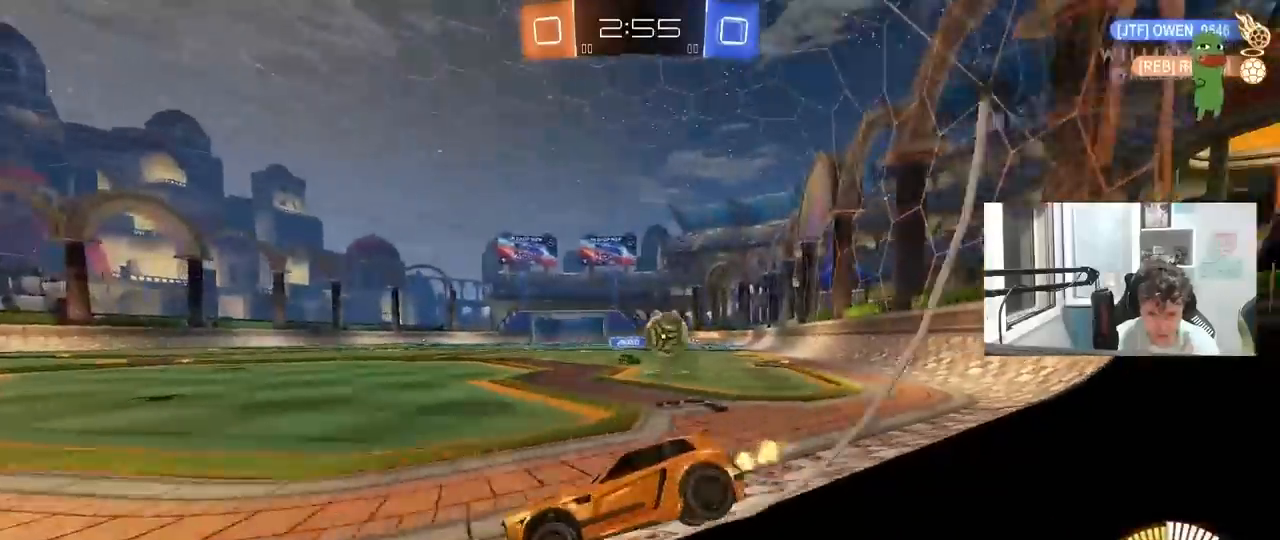
{"keys": ["d"], "mouse": [], "mouse_move": "still", "events": [[100, "a", "down"], [100, "d", "up"], [100, "w", "up"], [433, "a", "up"], [433, "d", "down"]]}
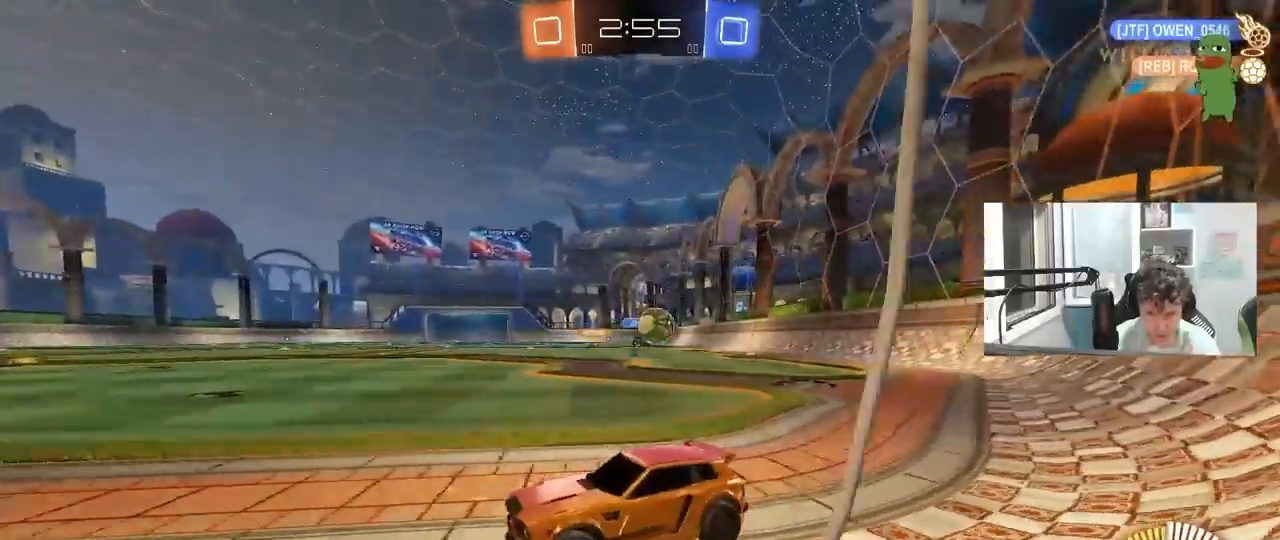
{"keys": ["d", "w"], "mouse": [], "mouse_move": "still", "events": [[67, "shift", "down"], [217, "shift", "up"], [450, "w", "down"]]}
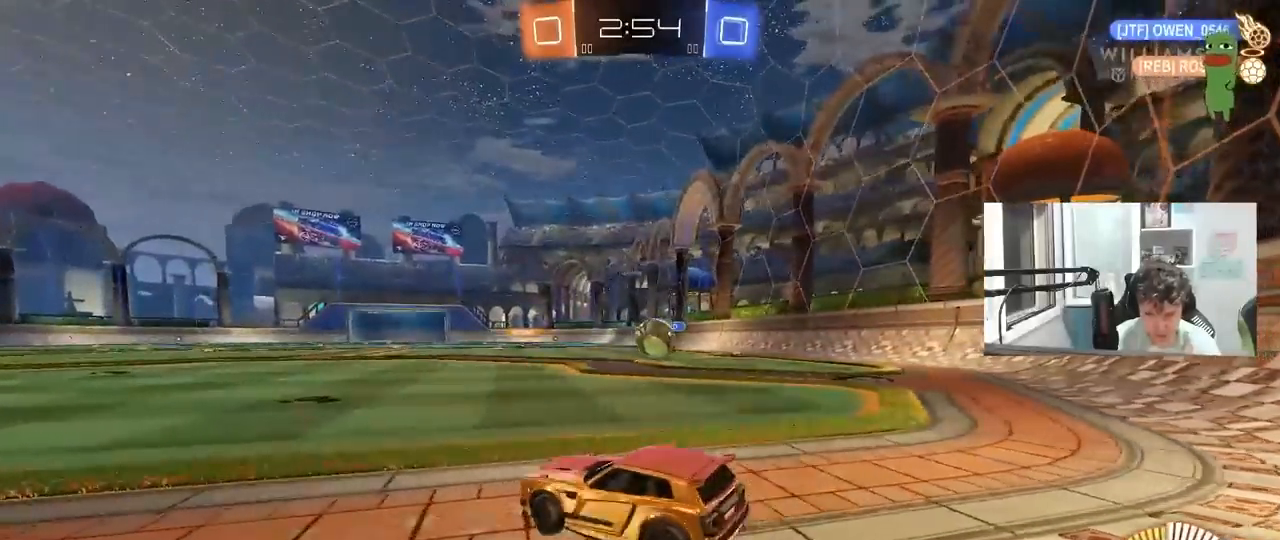
{"keys": ["d", "w"], "mouse": [], "mouse_move": "still", "events": [[83, "mouse_left", "down"], [333, "d", "up"], [417, "mouse_left", "up"], [467, "d", "down"]]}
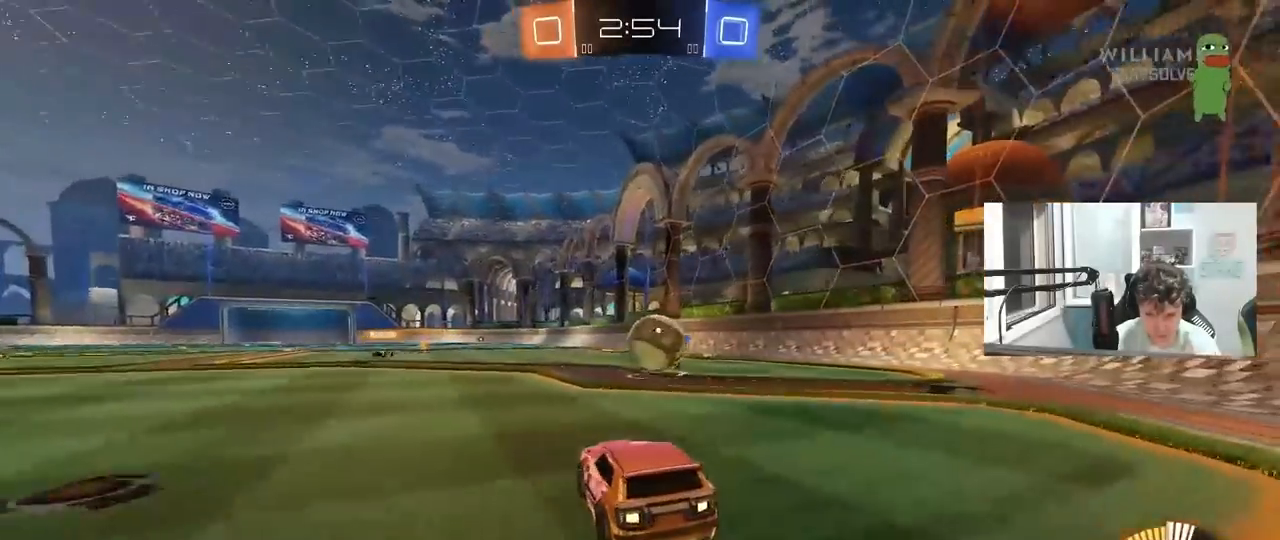
{"keys": ["a", "shift", "w"], "mouse": [], "mouse_move": "still", "events": [[250, "d", "up"], [250, "mouse_left", "down"], [300, "w", "up"], [333, "mouse_right", "down"], [433, "mouse_right", "up"], [483, "a", "down"], [483, "mouse_left", "up"], [483, "shift", "down"], [483, "w", "down"]]}
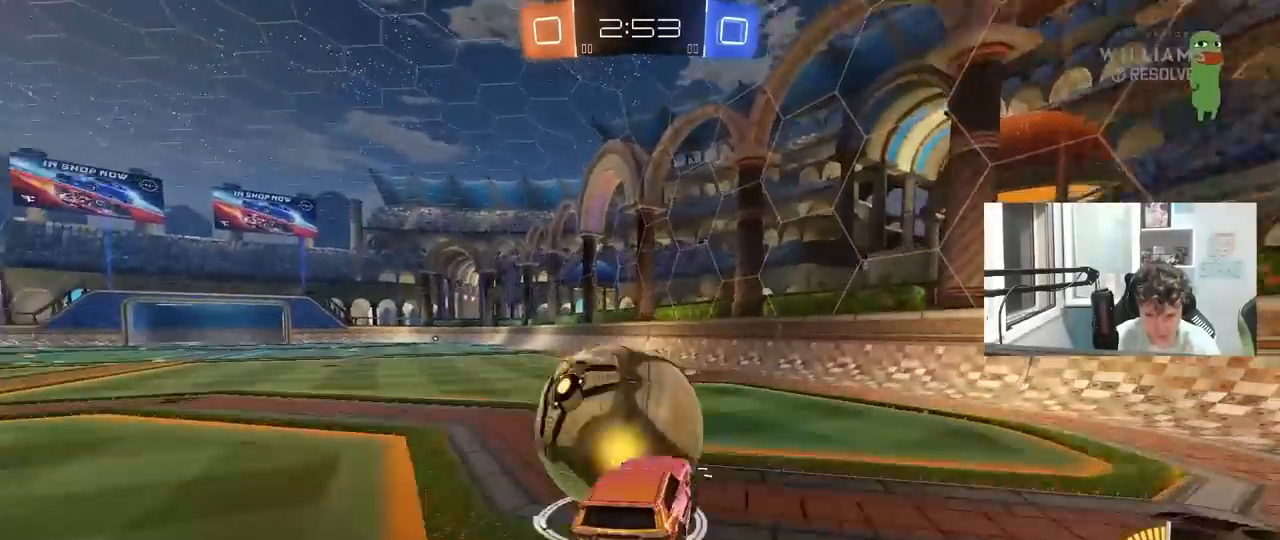
{"keys": ["a", "shift"], "mouse": [], "mouse_move": "still", "events": [[33, "mouse_right", "down"], [117, "s", "down"], [117, "w", "up"], [217, "mouse_right", "up"], [500, "s", "up"]]}
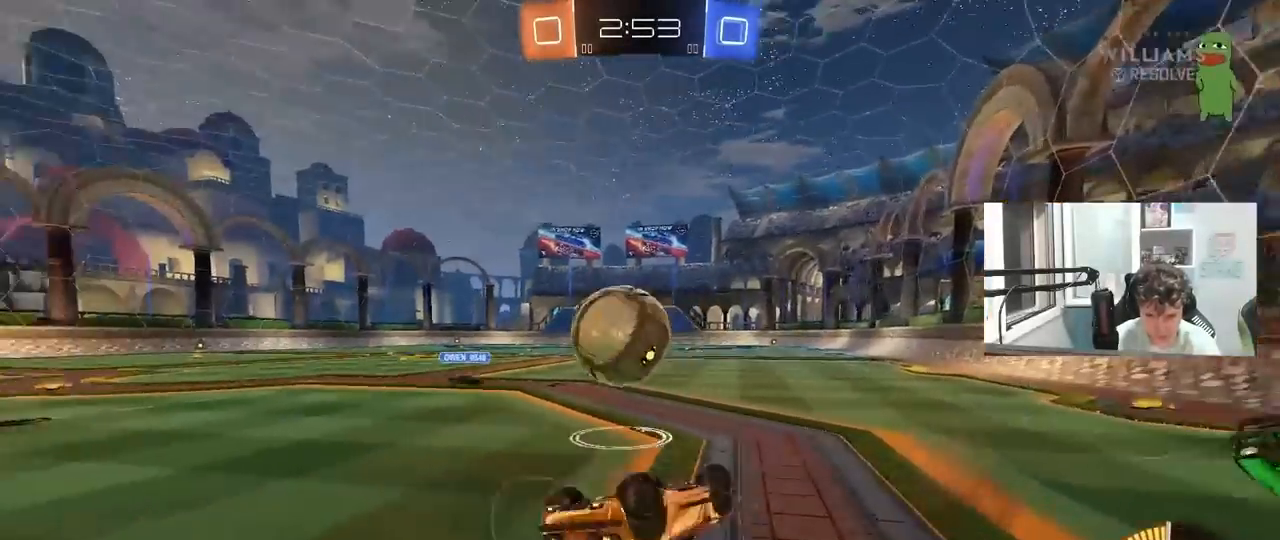
{"keys": ["d"], "mouse": [], "mouse_move": "still", "events": [[50, "mouse_left", "down"], [233, "s", "down"], [367, "a", "up"], [367, "d", "down"], [367, "shift", "up"], [417, "s", "up"], [467, "mouse_left", "up"]]}
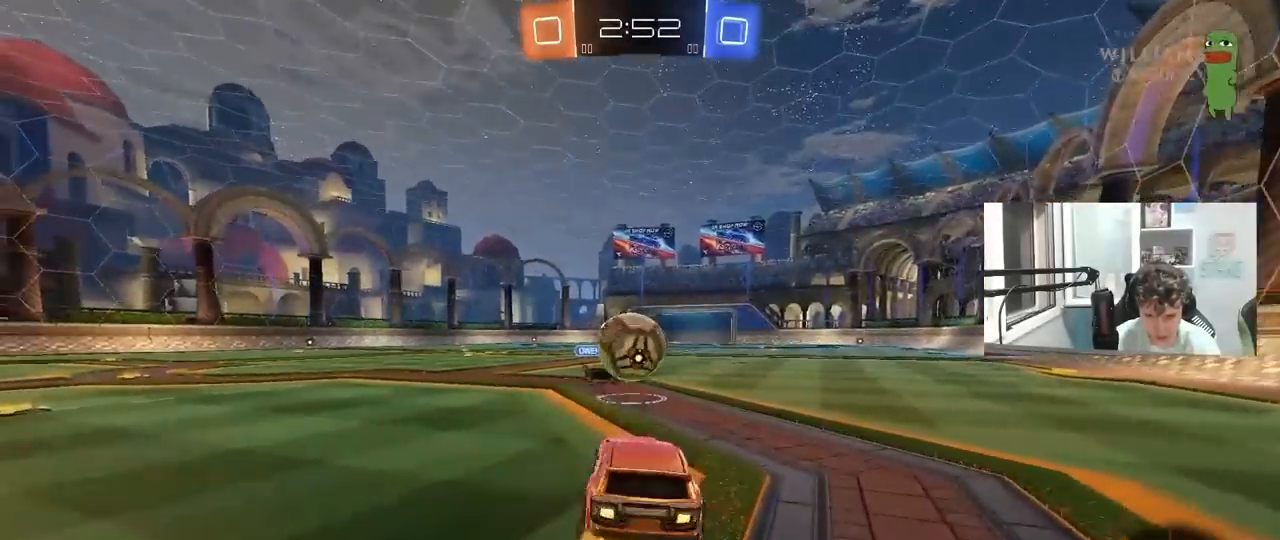
{"keys": ["a"], "mouse": [], "mouse_move": "still", "events": [[17, "d", "up"], [150, "d", "down"], [150, "s", "down"], [250, "s", "up"], [333, "d", "up"], [383, "a", "down"]]}
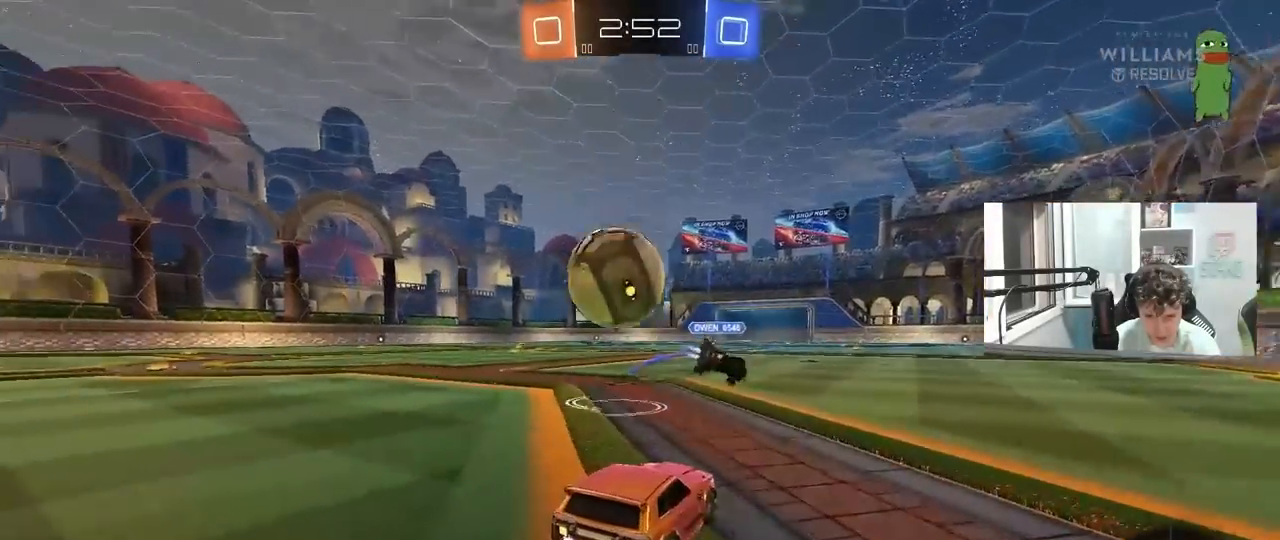
{"keys": ["a", "space", "w"], "mouse": [], "mouse_move": "still", "events": [[117, "w", "down"], [167, "space", "down"], [317, "space", "up"], [400, "space", "down"]]}